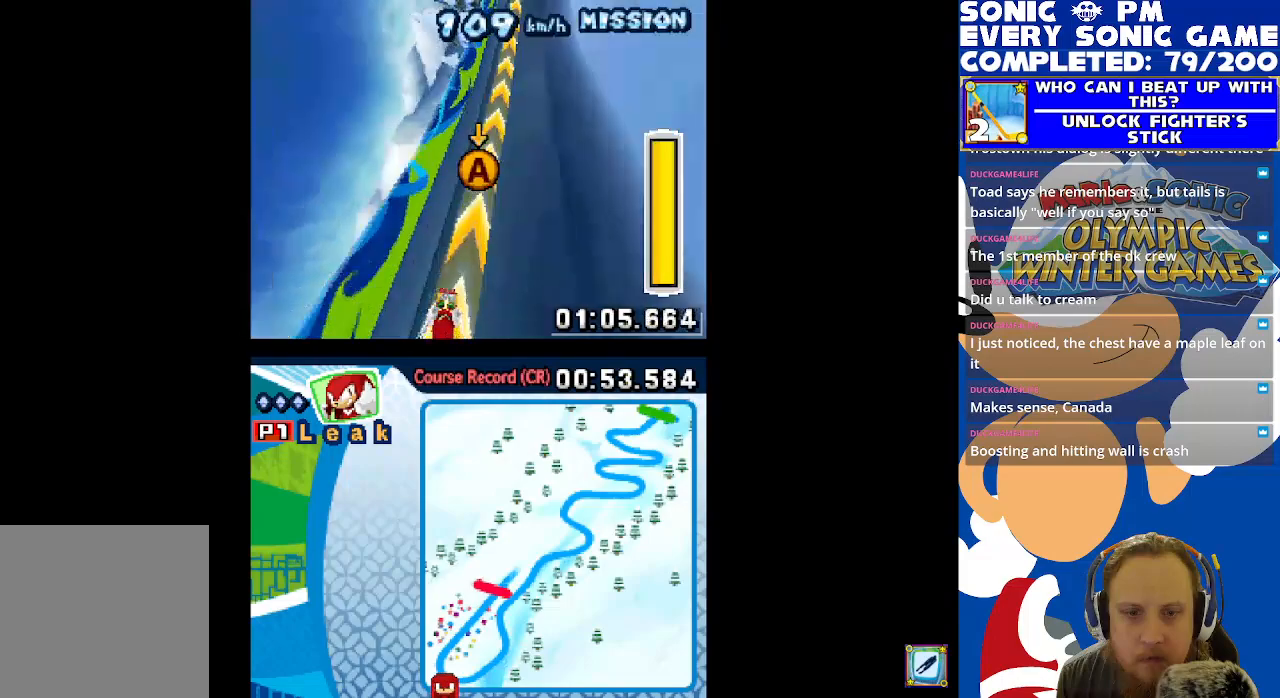
Gameplay with a controller (Xbox layout); each line is a JSON object with the inputs held at the frame after it. "events" lists button and stick changes between this image and that frame as [ms after this image, input, new state], when the widget could be followed in between.
{"buttons": [], "left_stick": "center", "right_stick": "center", "events": [[83, "DPAD_RIGHT", "down"], [200, "DPAD_RIGHT", "up"]]}
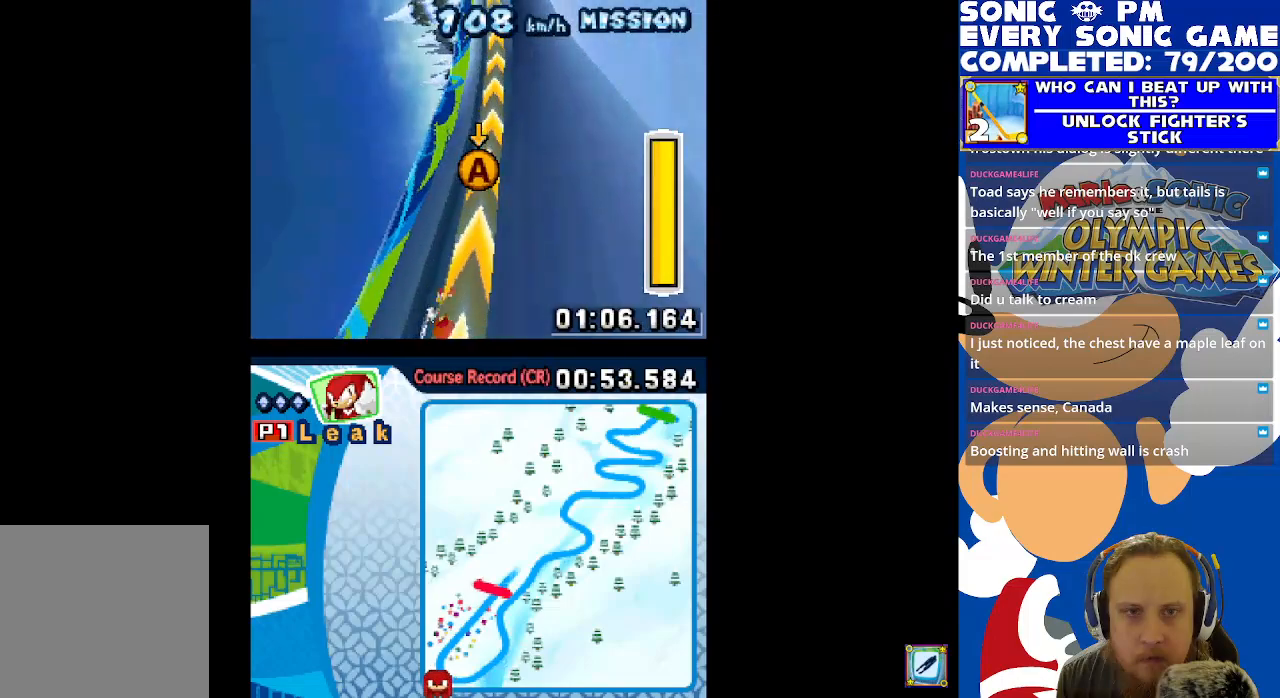
{"buttons": [], "left_stick": "center", "right_stick": "center", "events": [[50, "DPAD_RIGHT", "down"], [200, "DPAD_RIGHT", "up"]]}
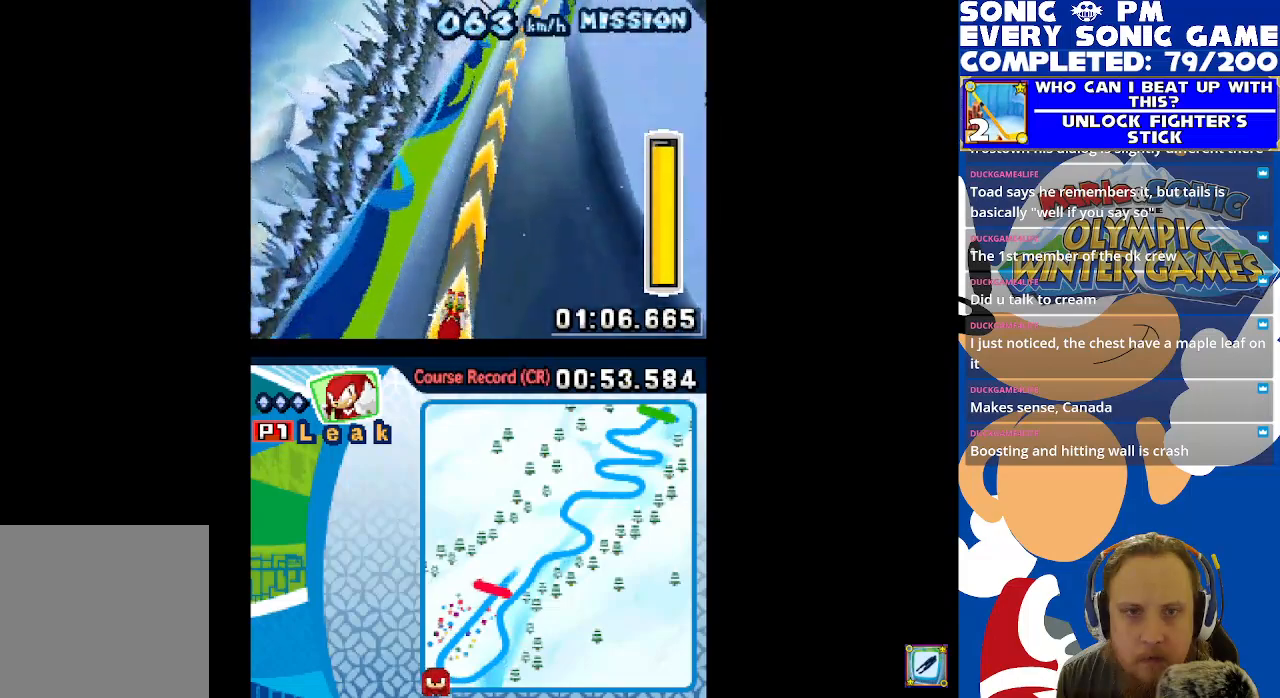
{"buttons": [], "left_stick": "center", "right_stick": "center", "events": [[50, "DPAD_RIGHT", "down"], [150, "DPAD_RIGHT", "up"]]}
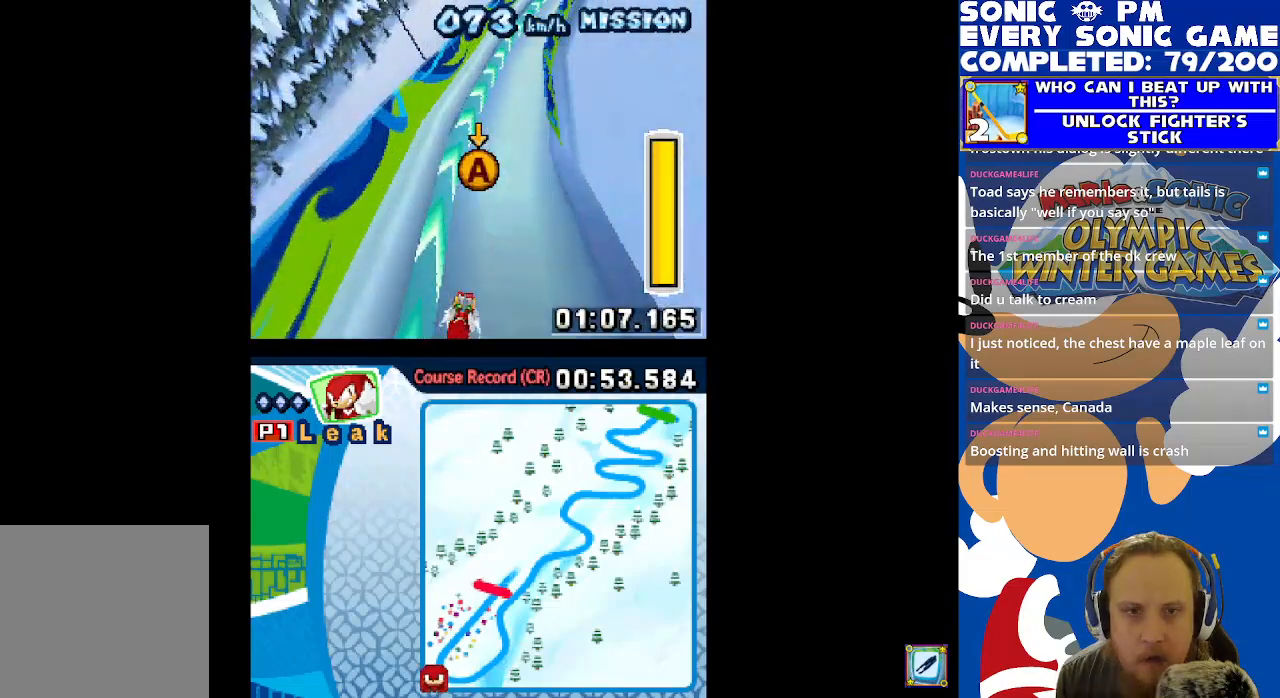
{"buttons": [], "left_stick": "center", "right_stick": "center", "events": []}
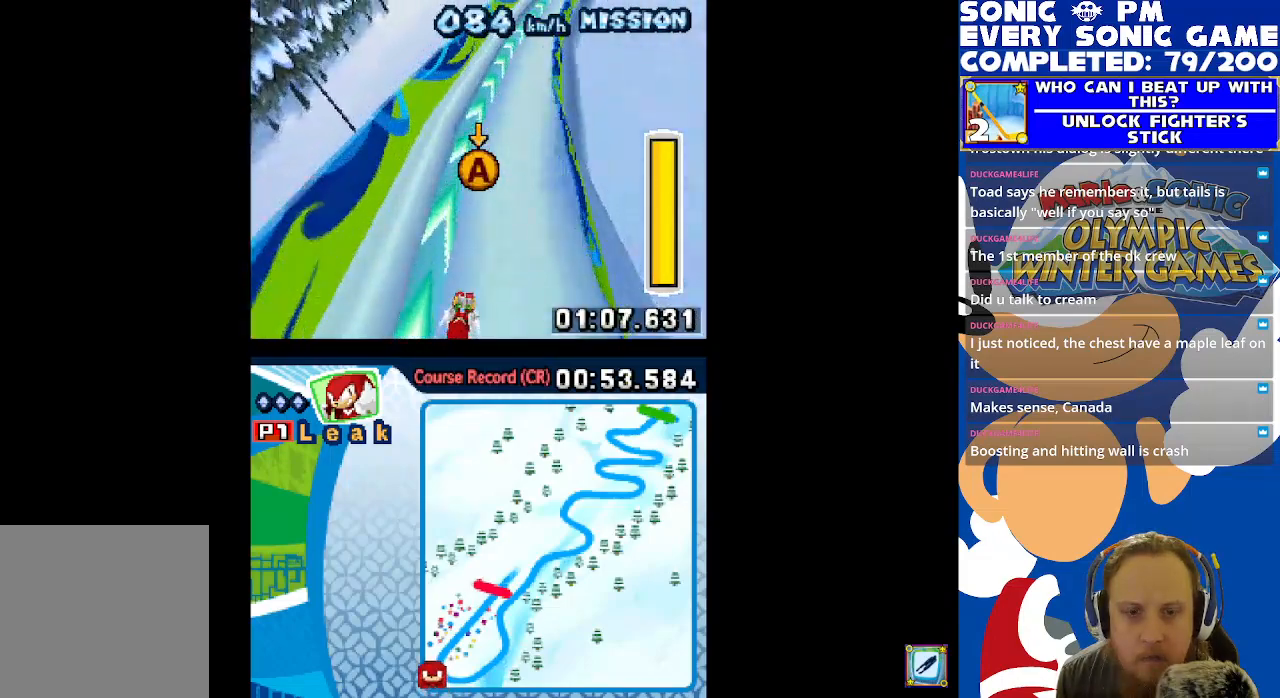
{"buttons": [], "left_stick": "center", "right_stick": "center", "events": []}
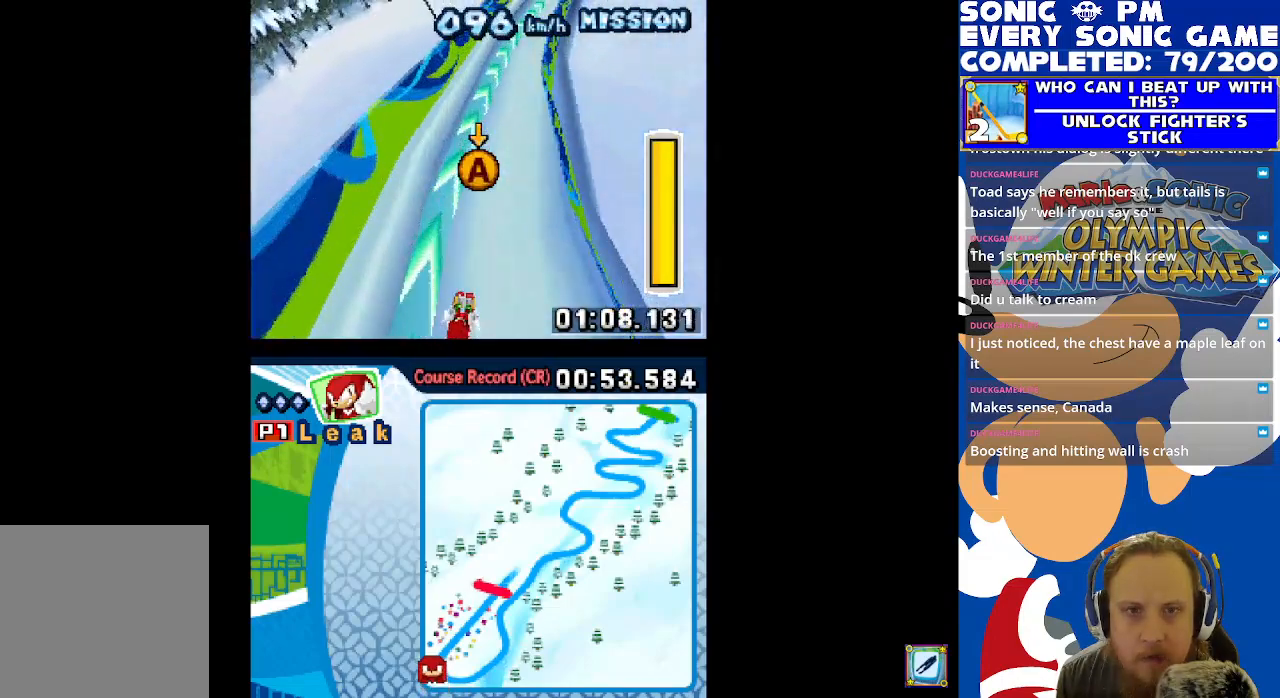
{"buttons": [], "left_stick": "center", "right_stick": "center", "events": [[67, "DPAD_LEFT", "down"], [167, "DPAD_LEFT", "up"], [250, "DPAD_RIGHT", "down"], [383, "DPAD_RIGHT", "up"]]}
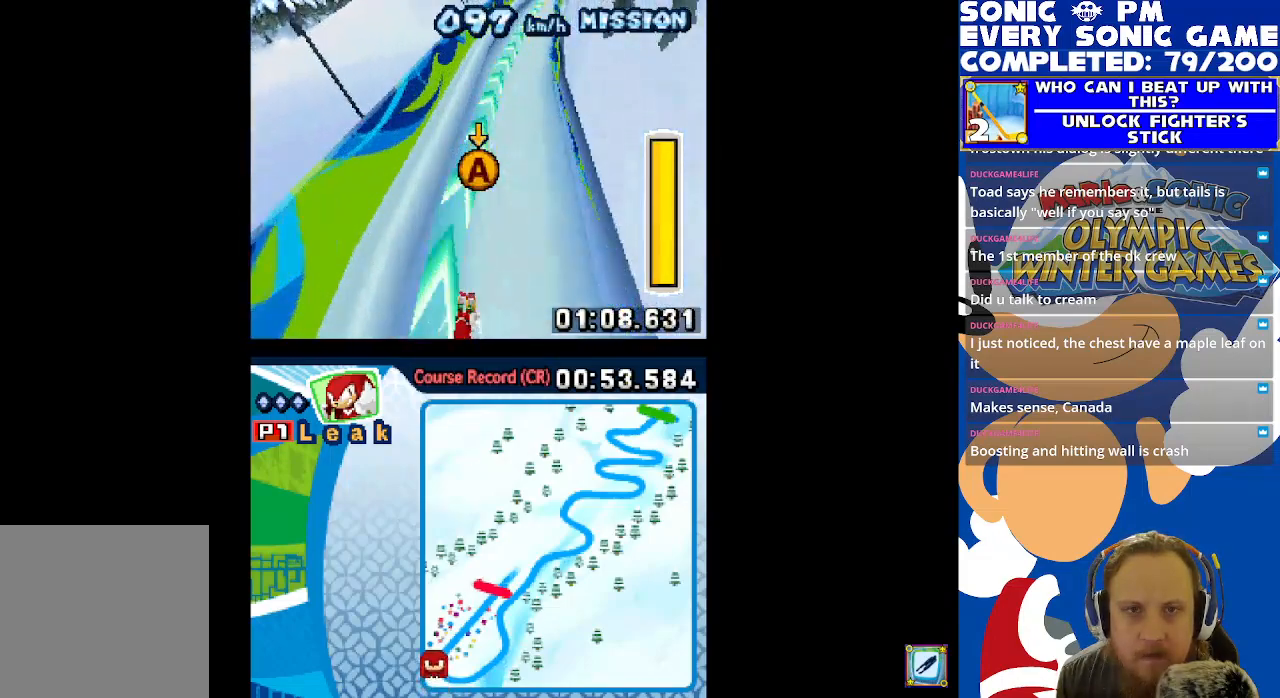
{"buttons": [], "left_stick": "center", "right_stick": "center", "events": []}
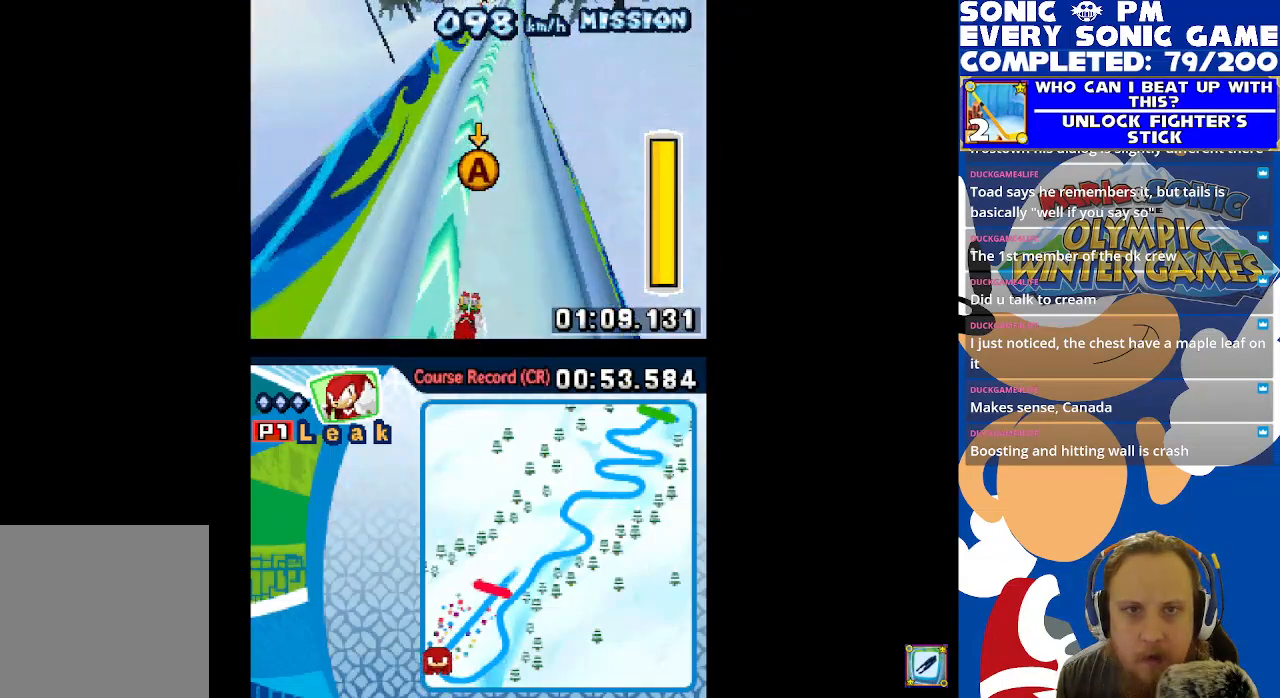
{"buttons": [], "left_stick": "center", "right_stick": "center", "events": [[200, "DPAD_LEFT", "down"], [317, "DPAD_LEFT", "up"]]}
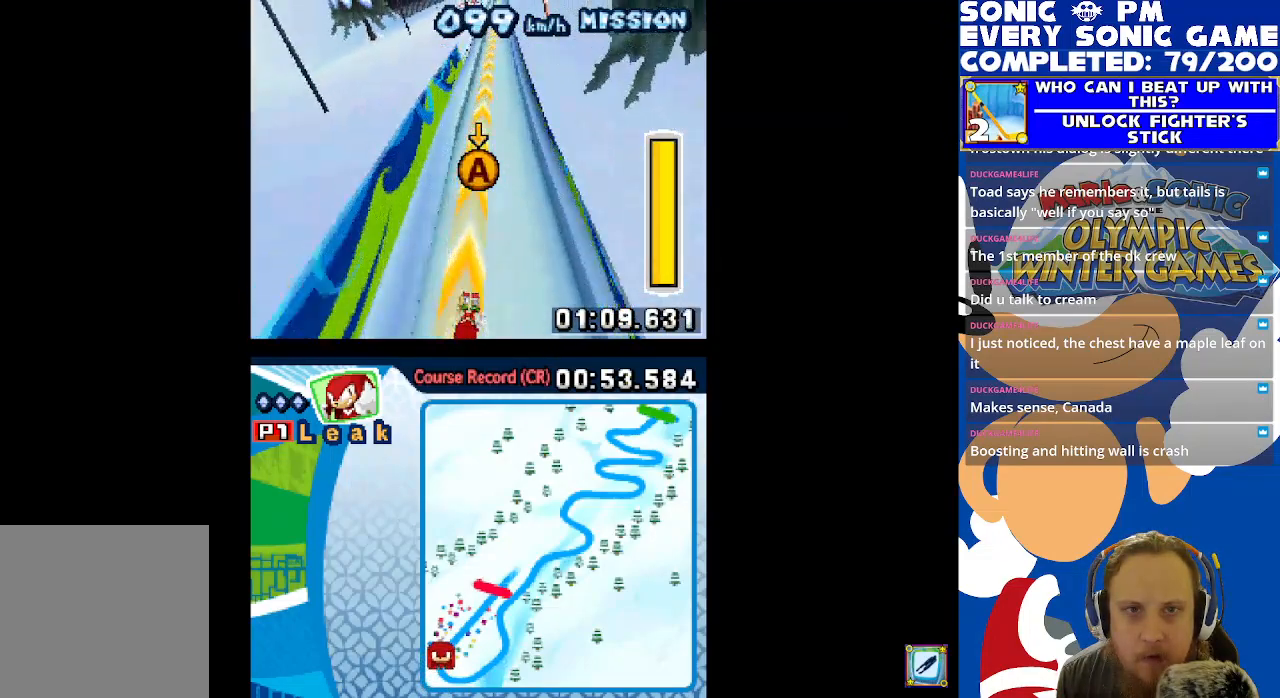
{"buttons": ["B"], "left_stick": "center", "right_stick": "center", "events": [[133, "B", "down"]]}
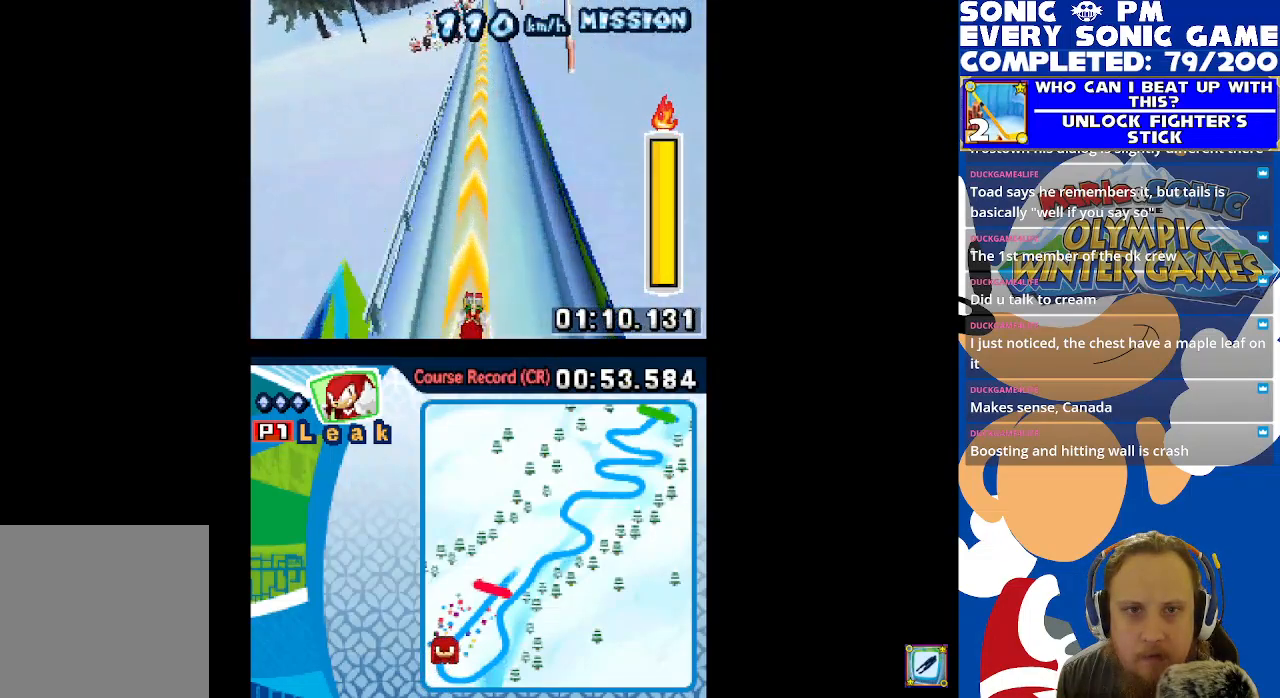
{"buttons": ["B"], "left_stick": "center", "right_stick": "center", "events": [[400, "B", "up"], [417, "B", "down"]]}
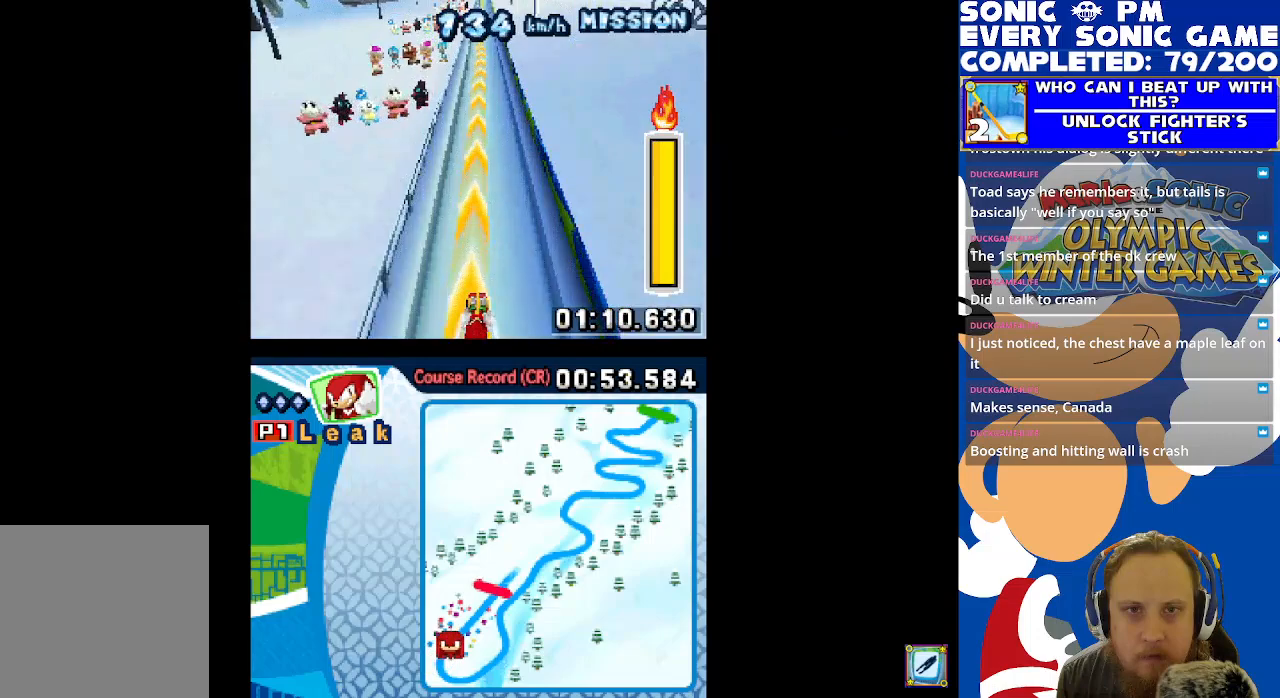
{"buttons": ["B"], "left_stick": "center", "right_stick": "center", "events": [[333, "B", "up"], [400, "B", "down"]]}
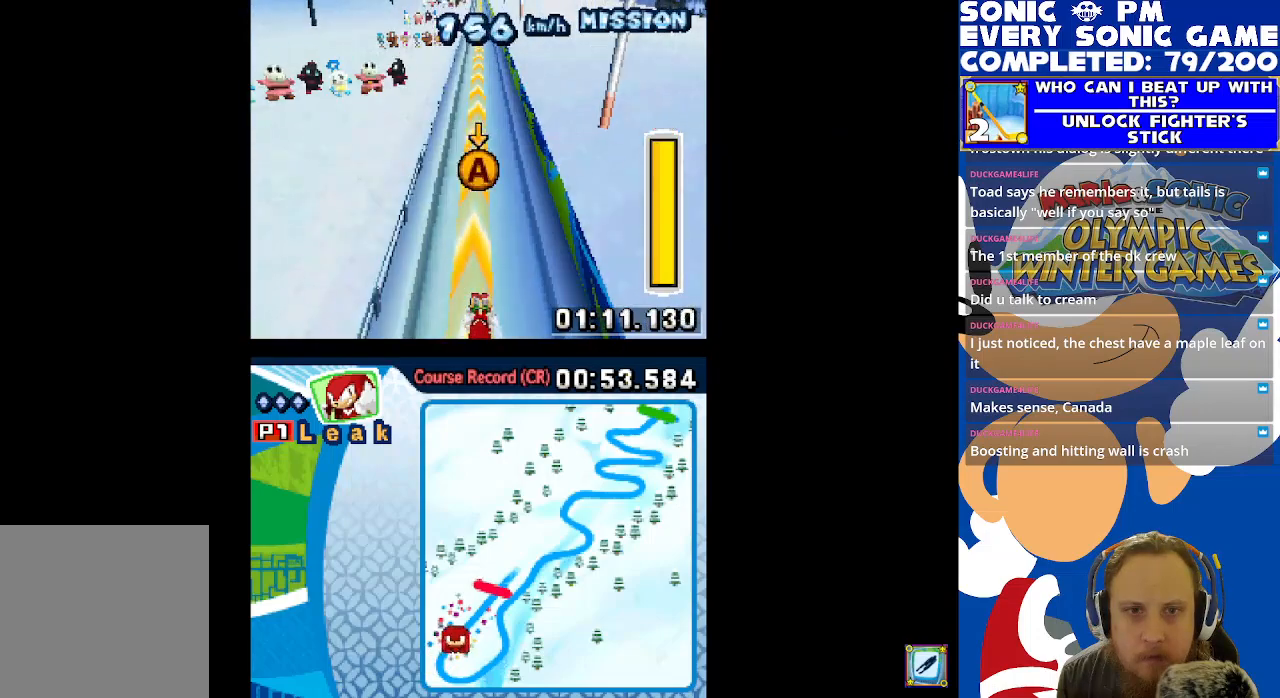
{"buttons": ["B"], "left_stick": "center", "right_stick": "center", "events": []}
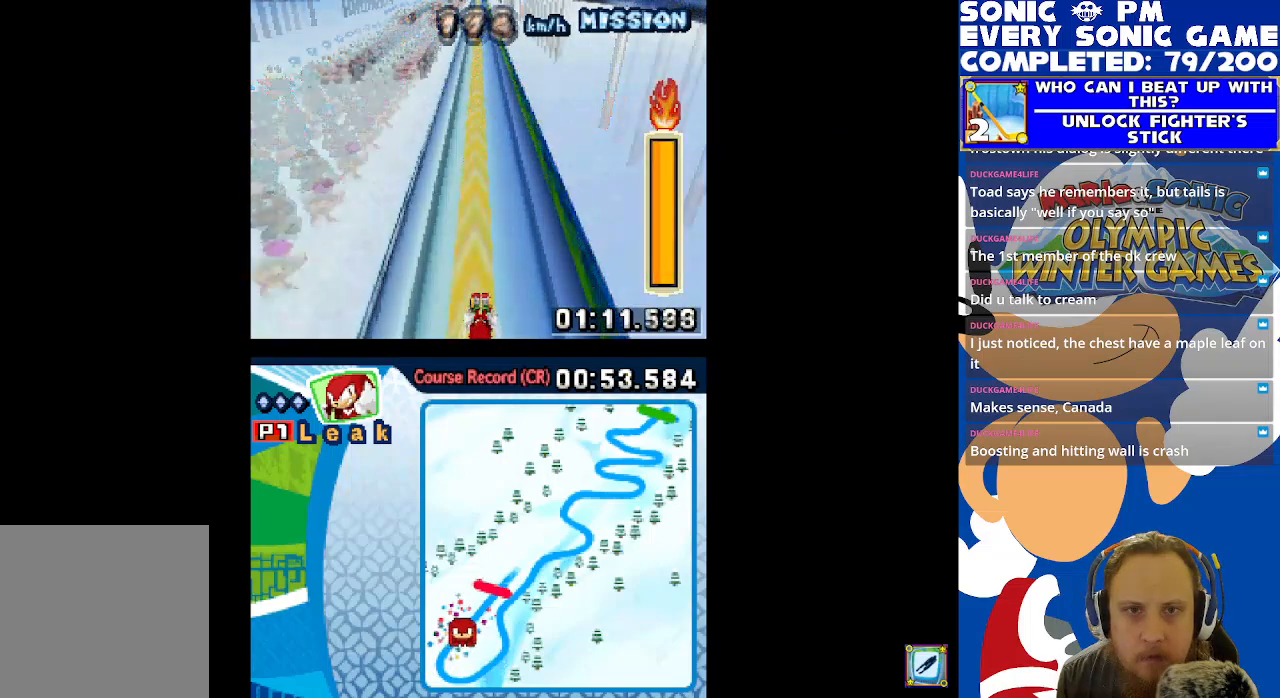
{"buttons": ["B"], "left_stick": "center", "right_stick": "center", "events": []}
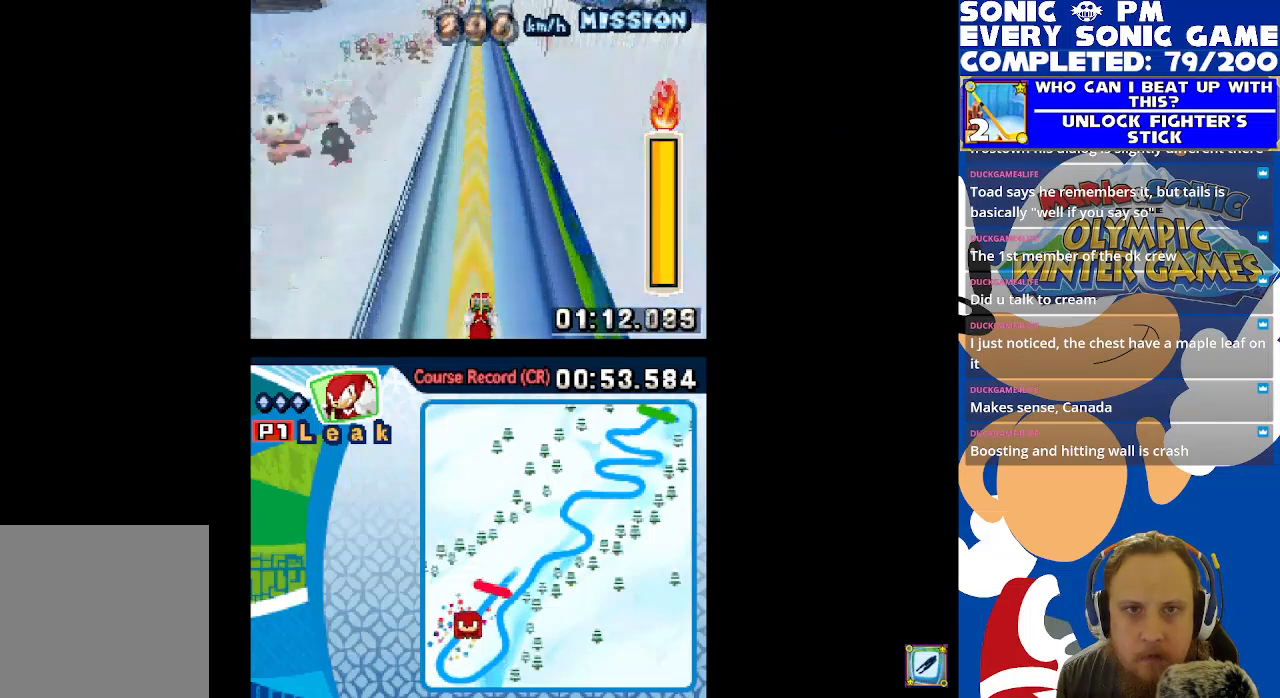
{"buttons": ["B"], "left_stick": "center", "right_stick": "center", "events": []}
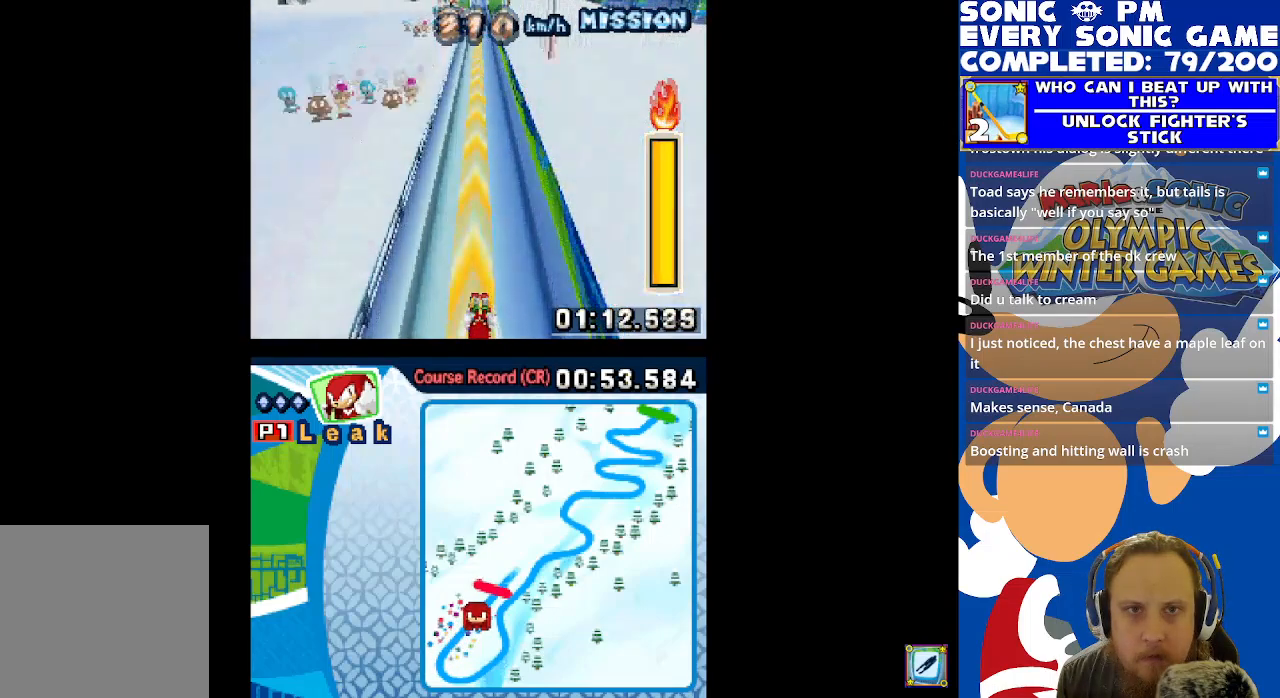
{"buttons": ["B"], "left_stick": "center", "right_stick": "center", "events": []}
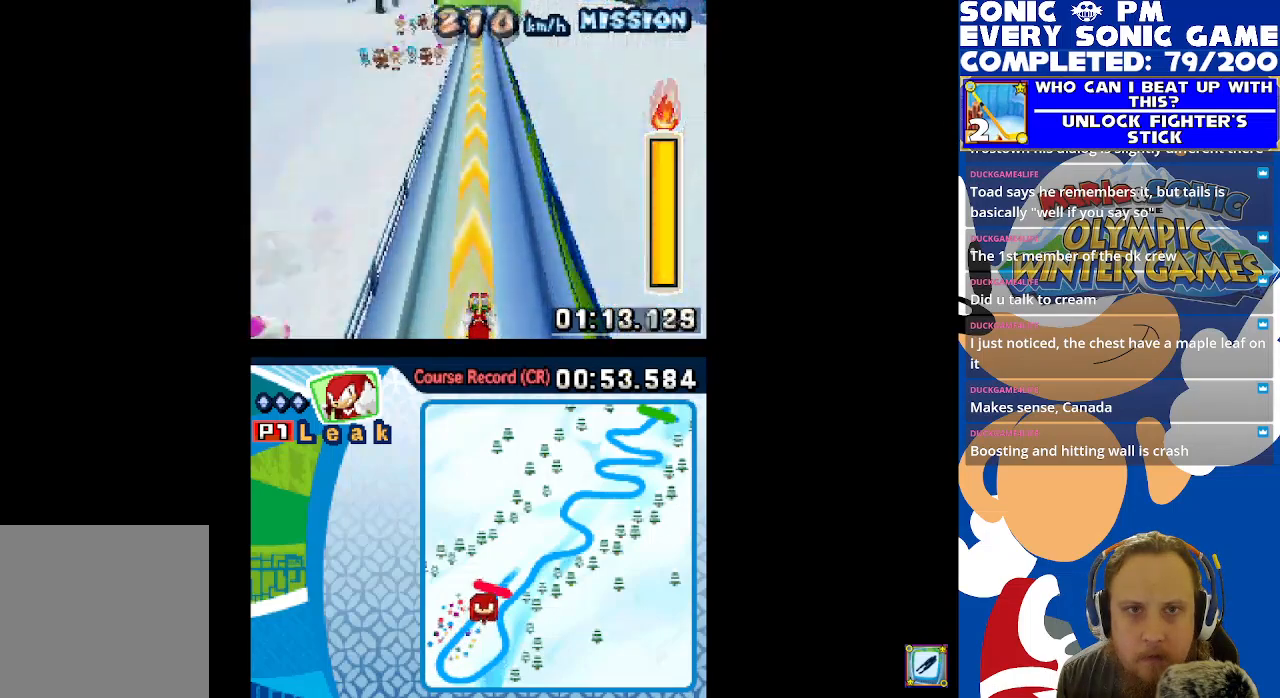
{"buttons": ["B"], "left_stick": "center", "right_stick": "center", "events": []}
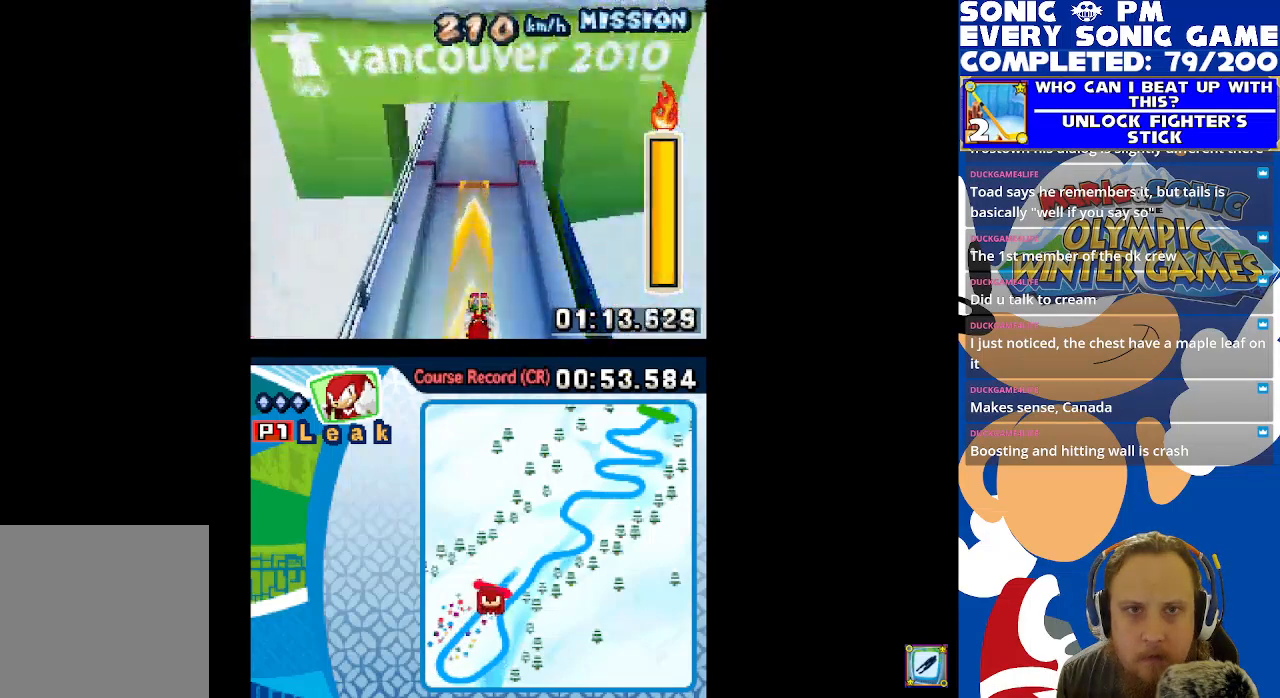
{"buttons": [], "left_stick": "center", "right_stick": "center", "events": [[217, "B", "up"]]}
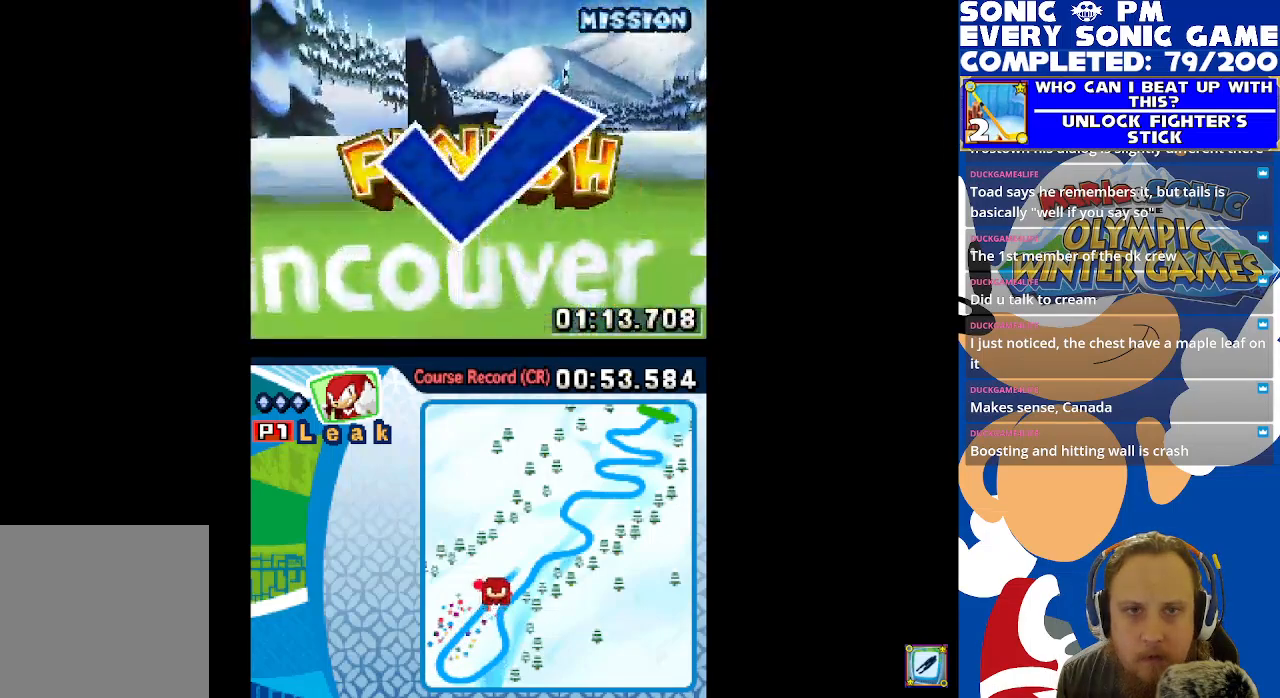
{"buttons": [], "left_stick": "center", "right_stick": "center", "events": []}
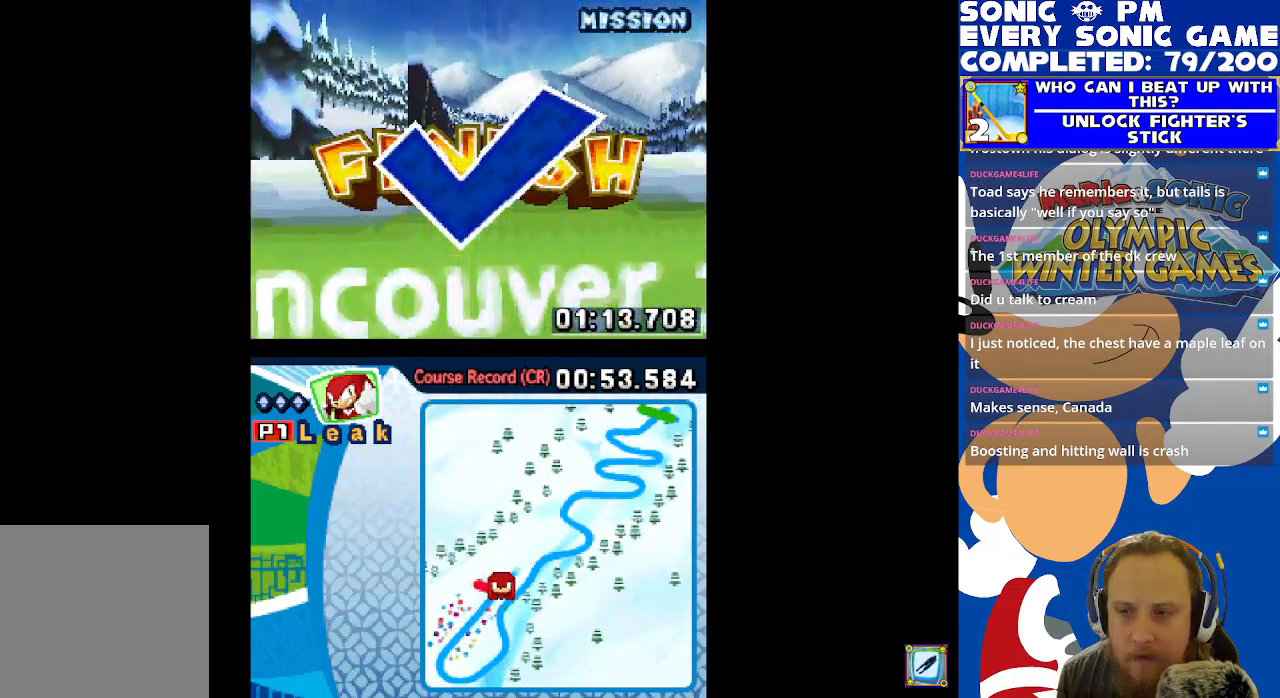
{"buttons": [], "left_stick": "center", "right_stick": "center", "events": []}
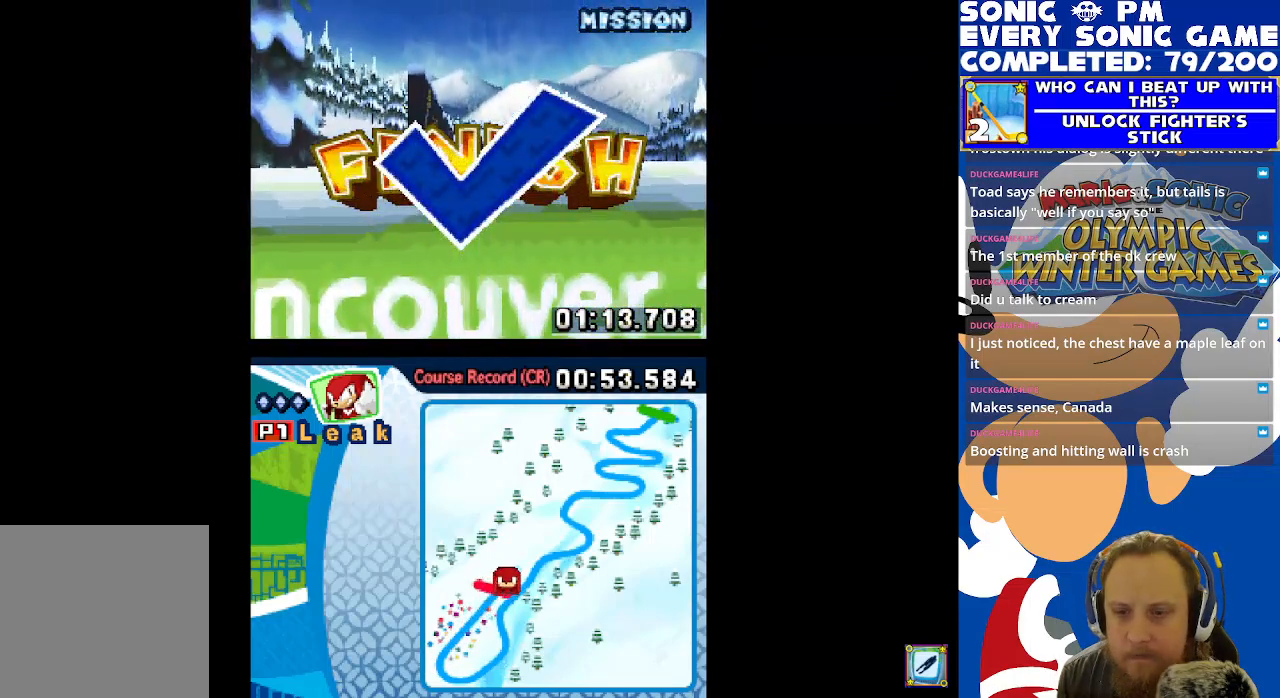
{"buttons": ["B"], "left_stick": "center", "right_stick": "center", "events": [[500, "B", "down"]]}
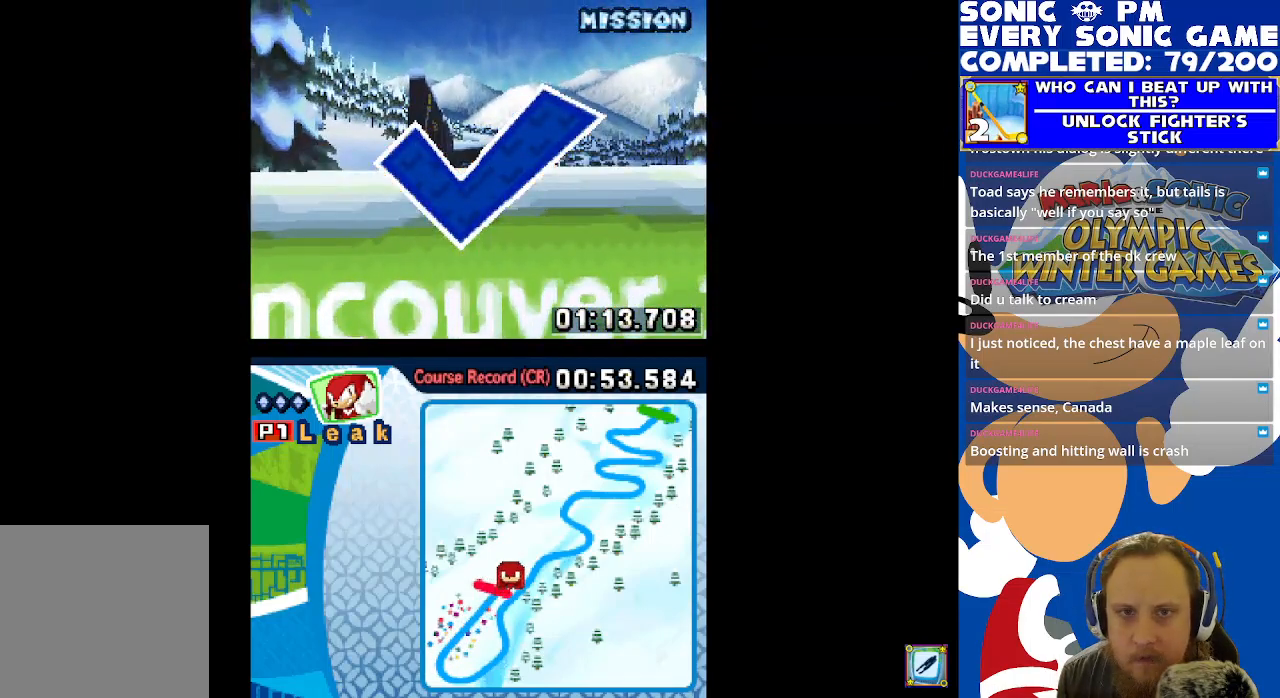
{"buttons": [], "left_stick": "center", "right_stick": "center", "events": [[117, "B", "up"]]}
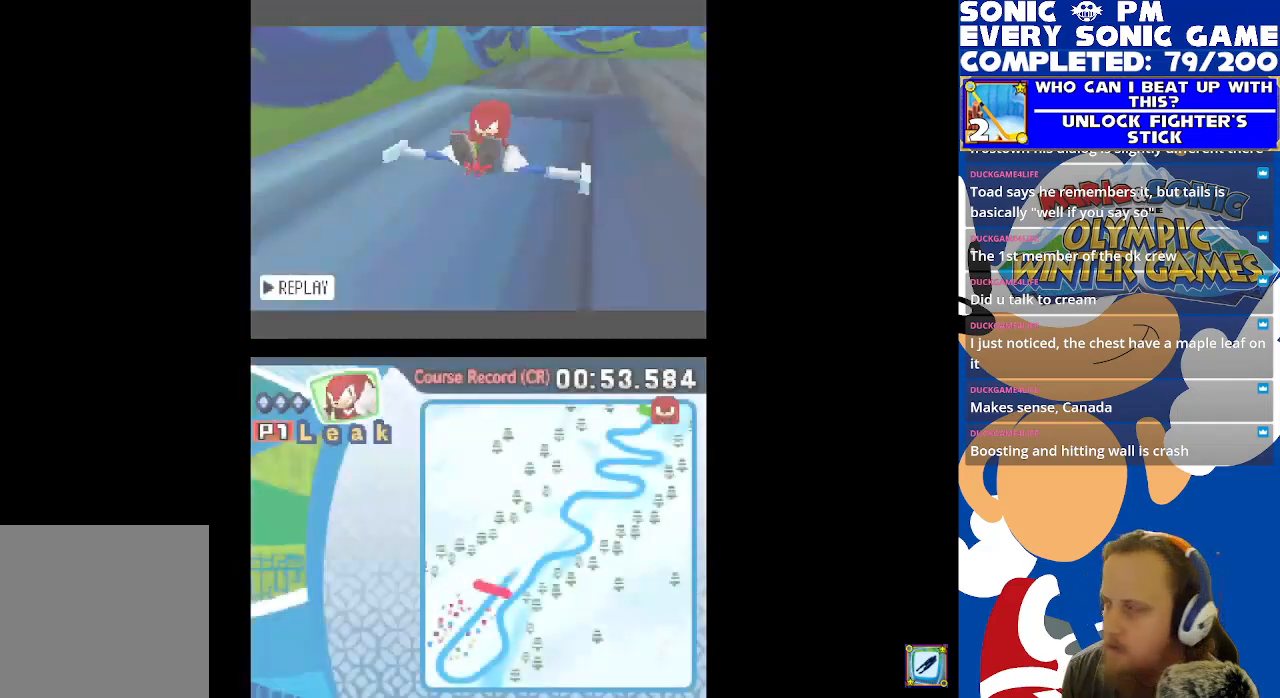
{"buttons": [], "left_stick": "center", "right_stick": "center", "events": []}
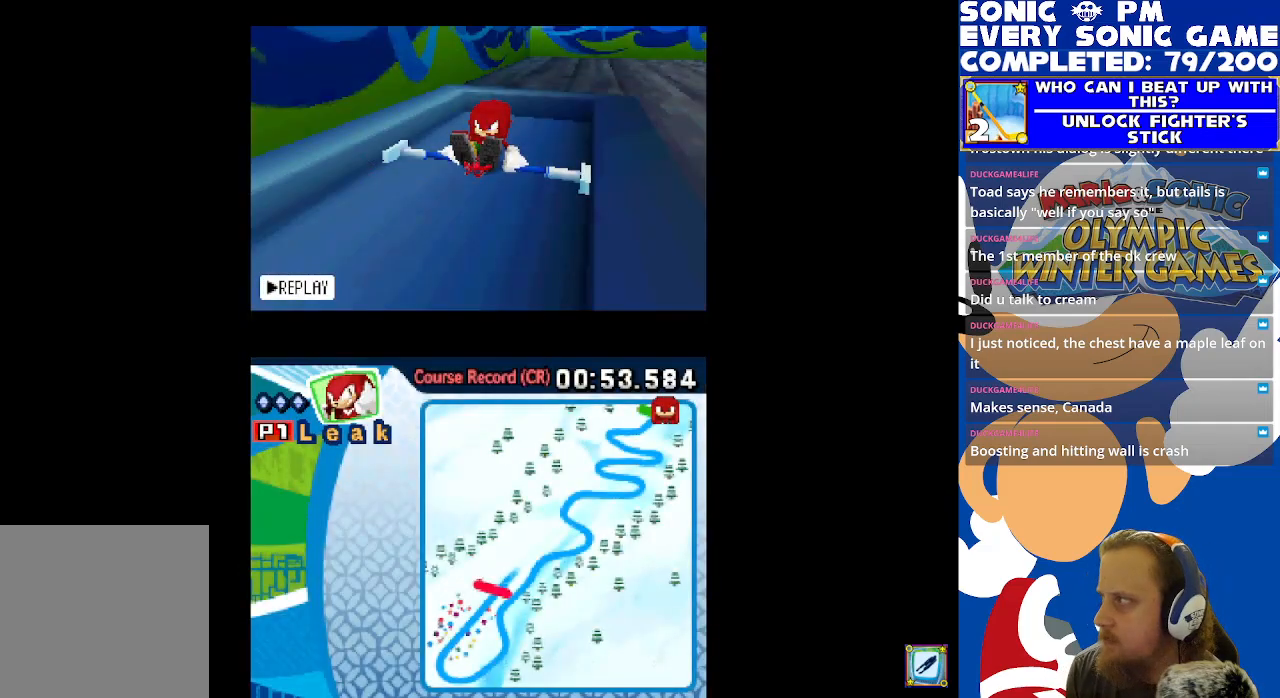
{"buttons": [], "left_stick": "center", "right_stick": "center", "events": [[150, "B", "down"], [250, "B", "up"], [383, "B", "down"], [500, "B", "up"]]}
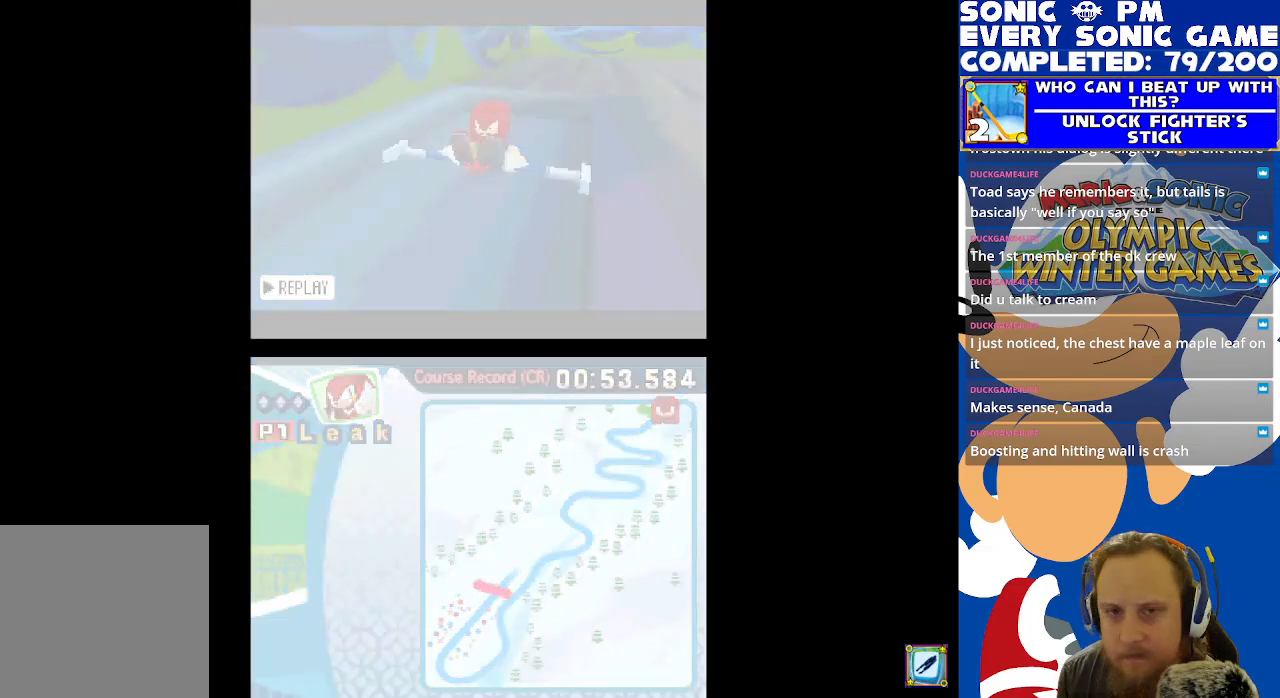
{"buttons": [], "left_stick": "center", "right_stick": "center", "events": []}
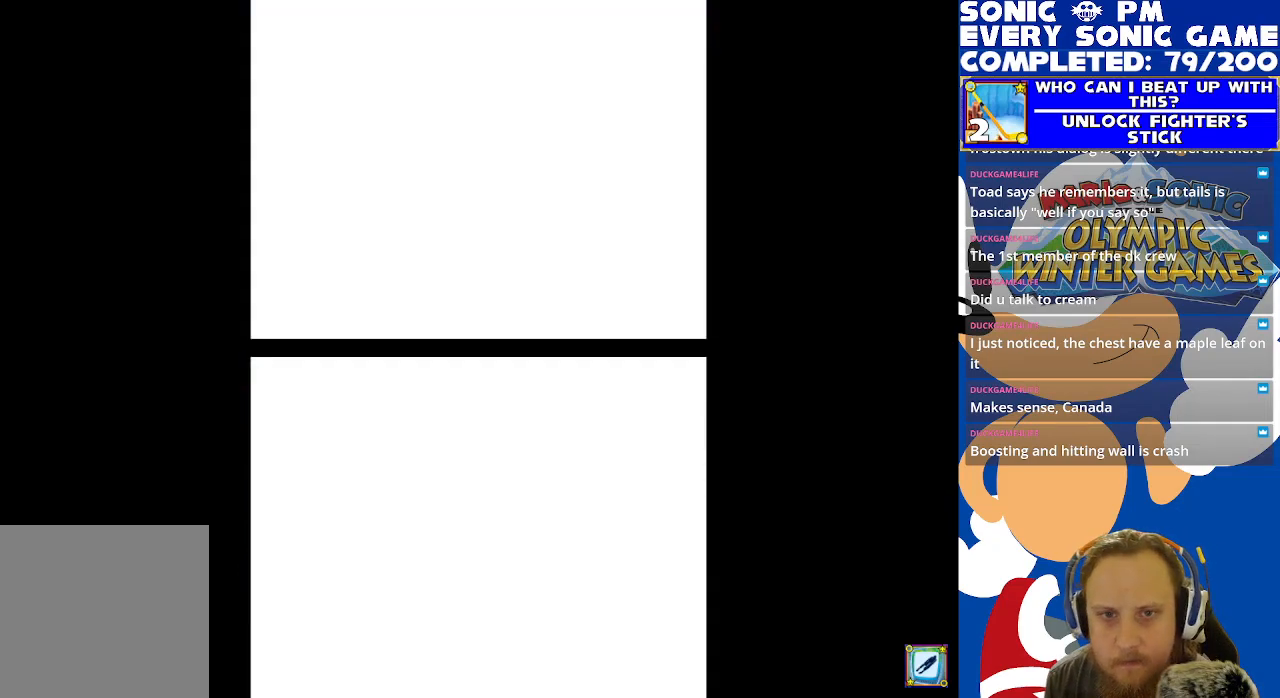
{"buttons": [], "left_stick": "center", "right_stick": "center", "events": []}
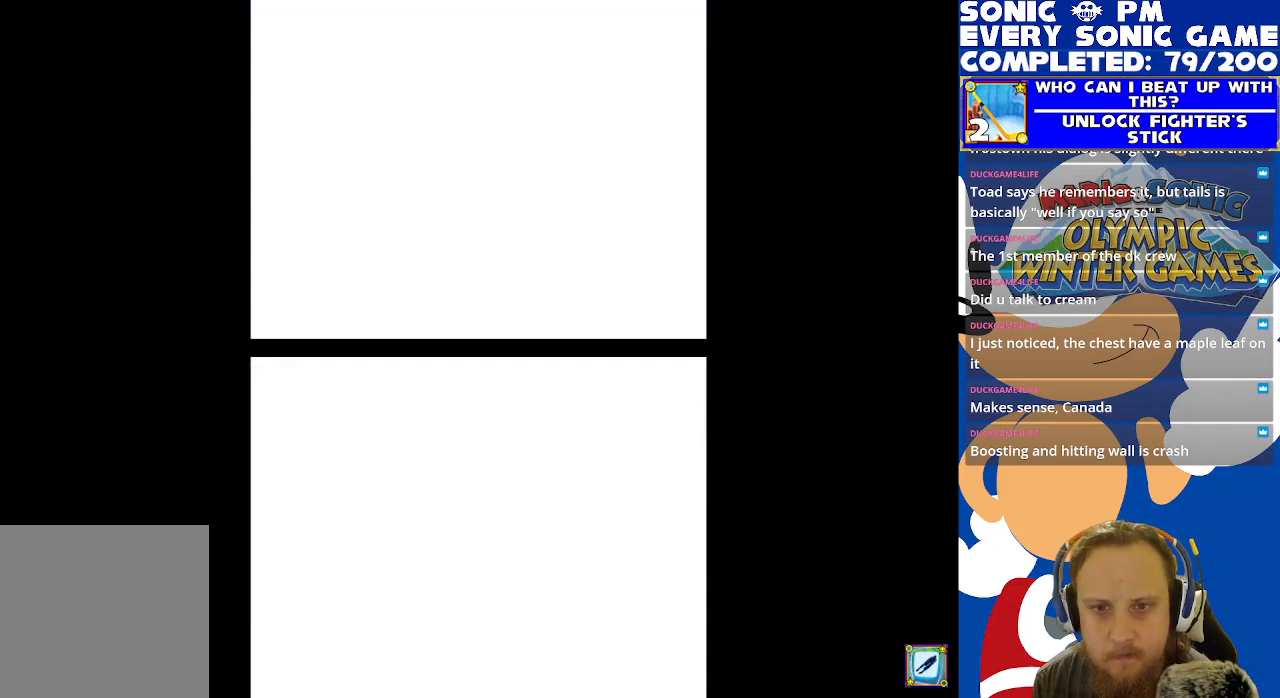
{"buttons": [], "left_stick": "center", "right_stick": "center", "events": []}
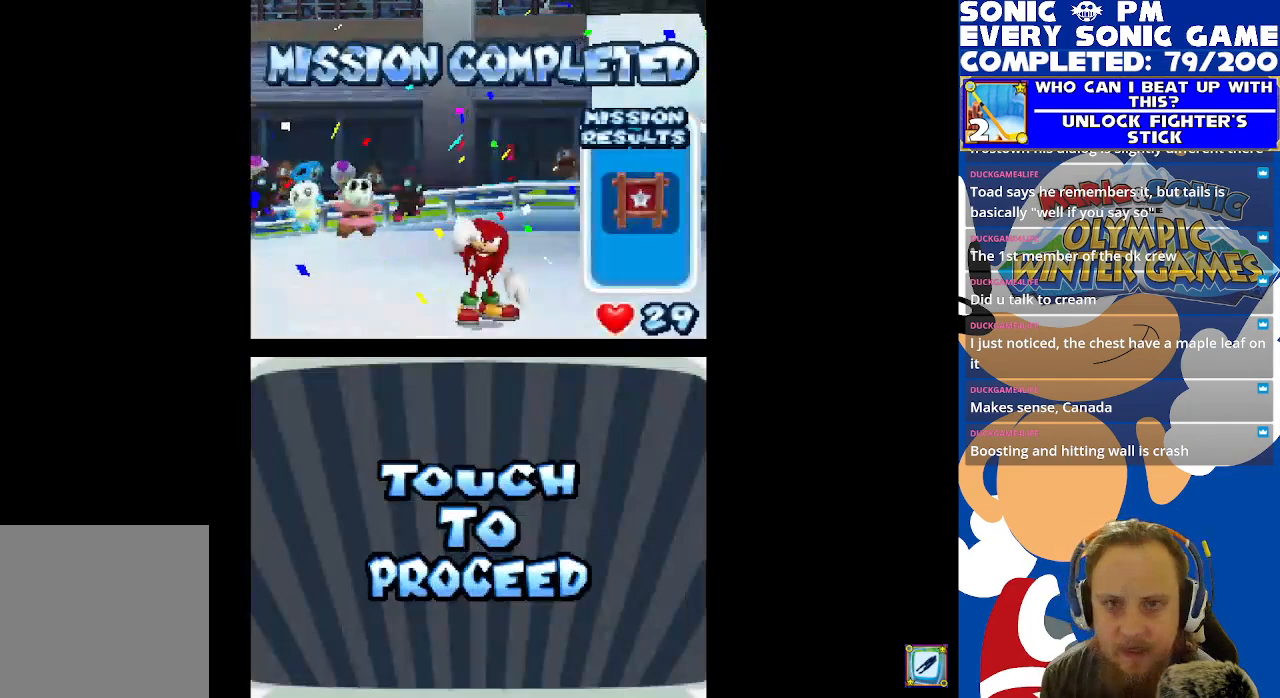
{"buttons": [], "left_stick": "center", "right_stick": "center", "events": [[267, "B", "down"], [350, "B", "up"]]}
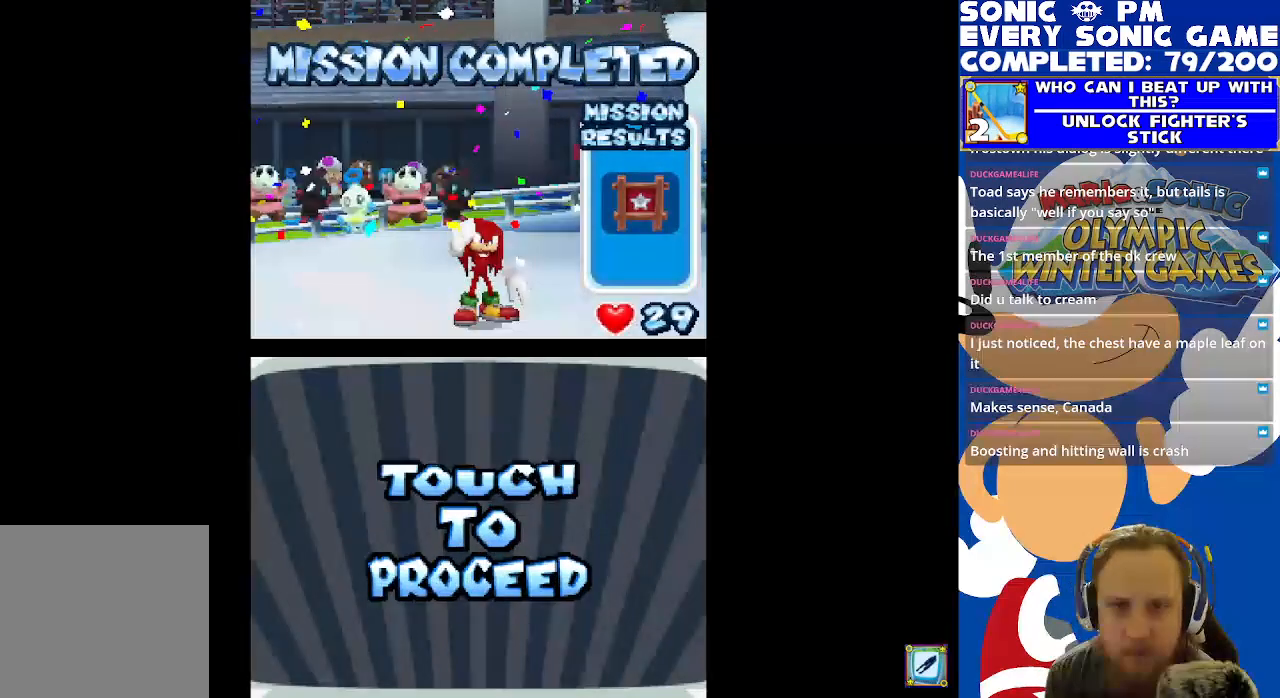
{"buttons": [], "left_stick": "center", "right_stick": "center", "events": [[167, "B", "down"], [267, "B", "up"]]}
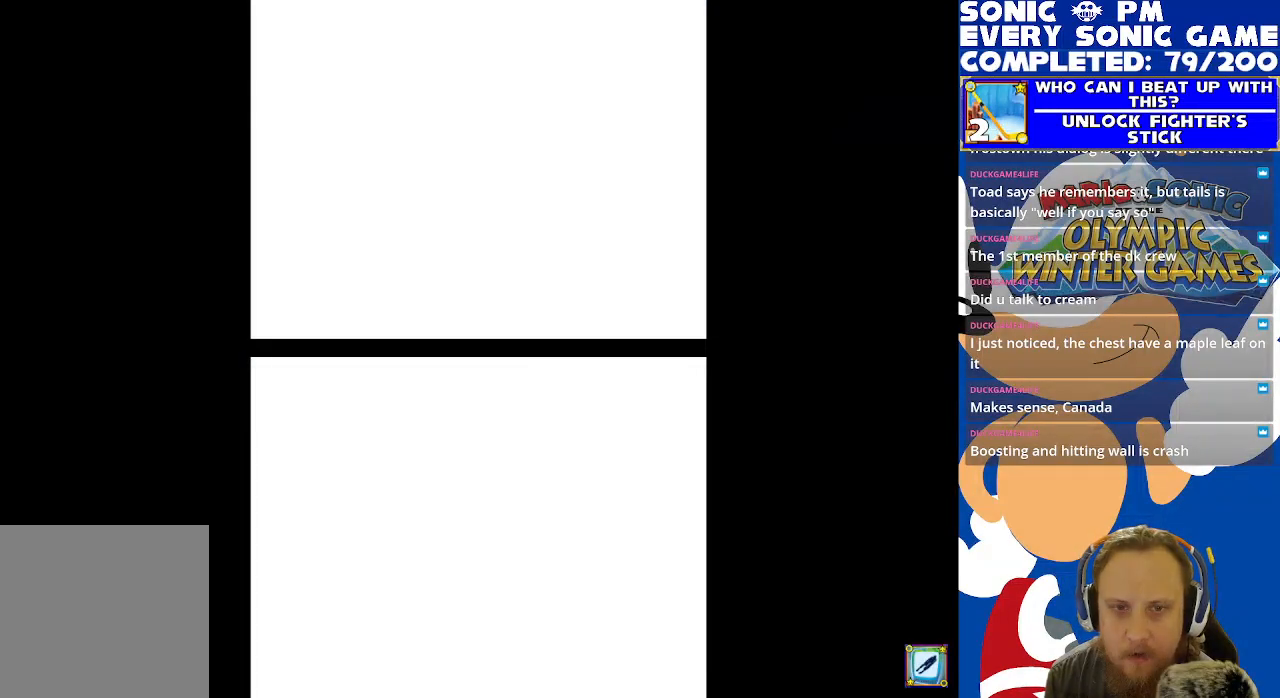
{"buttons": [], "left_stick": "center", "right_stick": "center", "events": []}